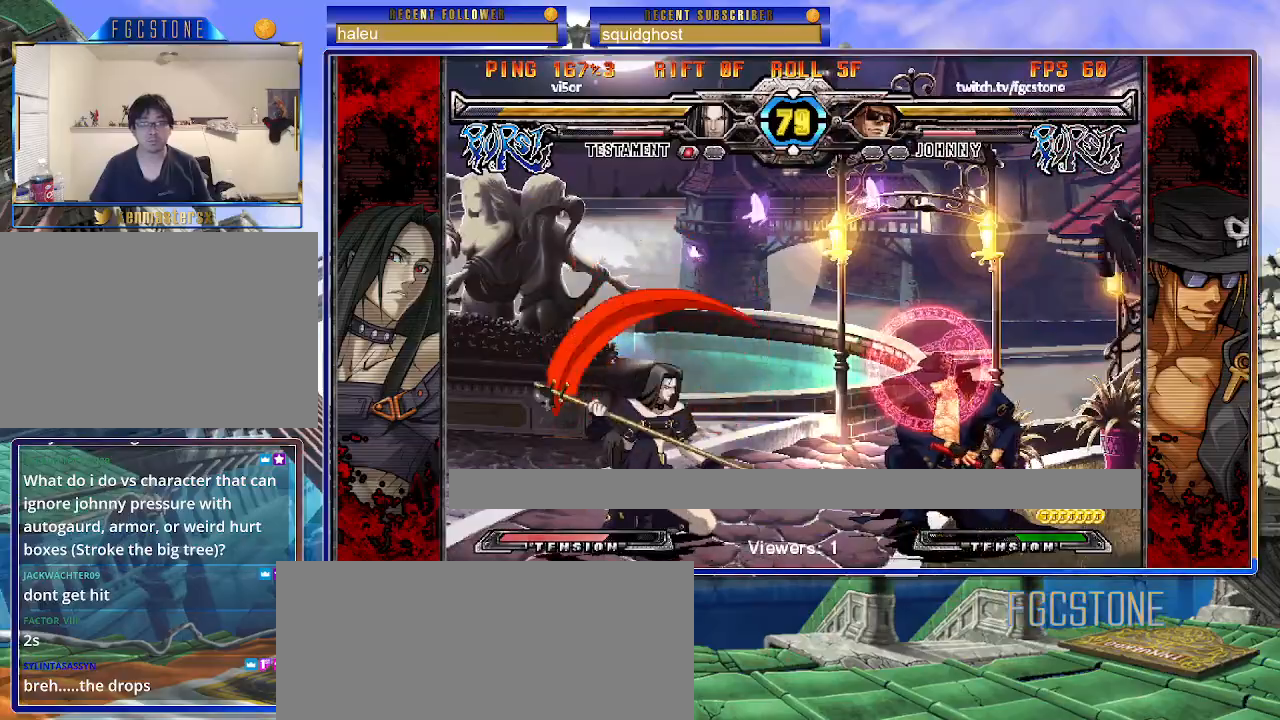
Gameplay with a controller (arcade stick); each line is a JSON object with the inputs held at the frame after it. "events" lists button and stick changes between this image and that frame as [ms after this image, input, new state], when the widget could be followed in between. Not read: L3 R3.
{"buttons": [], "left_stick": "right", "events": [[33, "left_stick", "up-left"], [167, "left_stick", "right"]]}
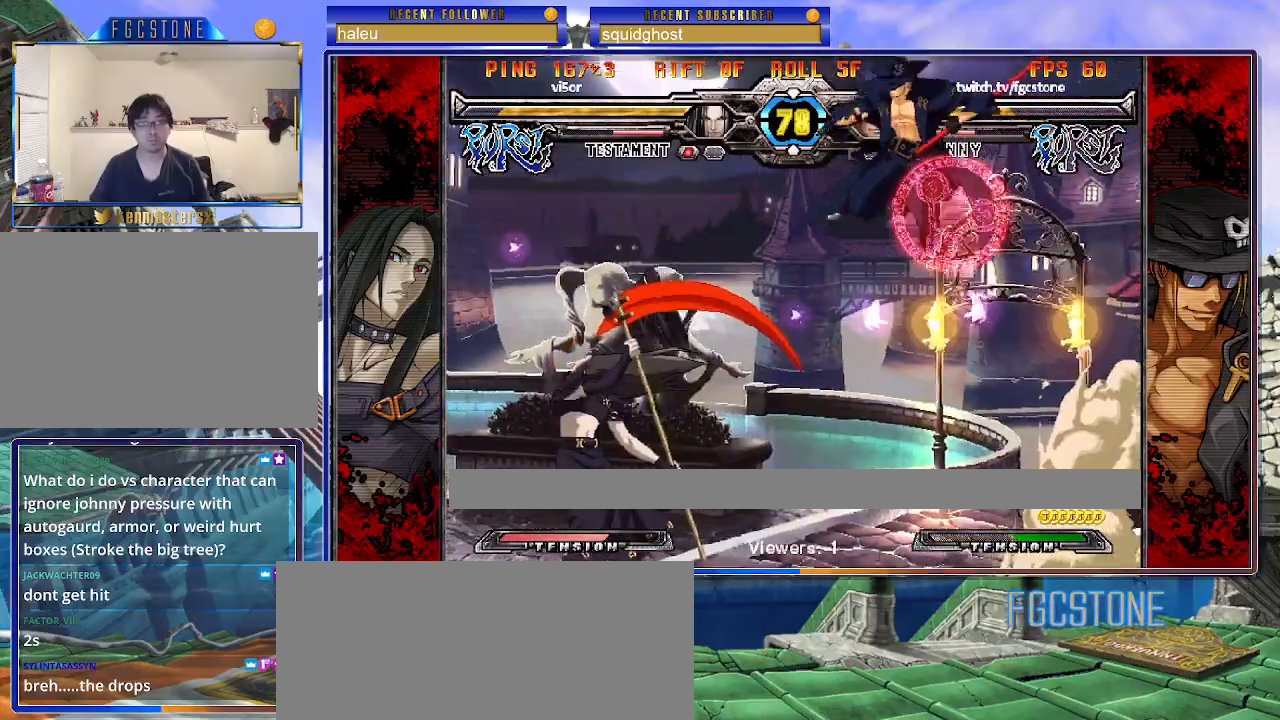
{"buttons": [], "left_stick": "left", "events": [[67, "HS", "down"], [200, "HS", "up"], [500, "left_stick", "left"]]}
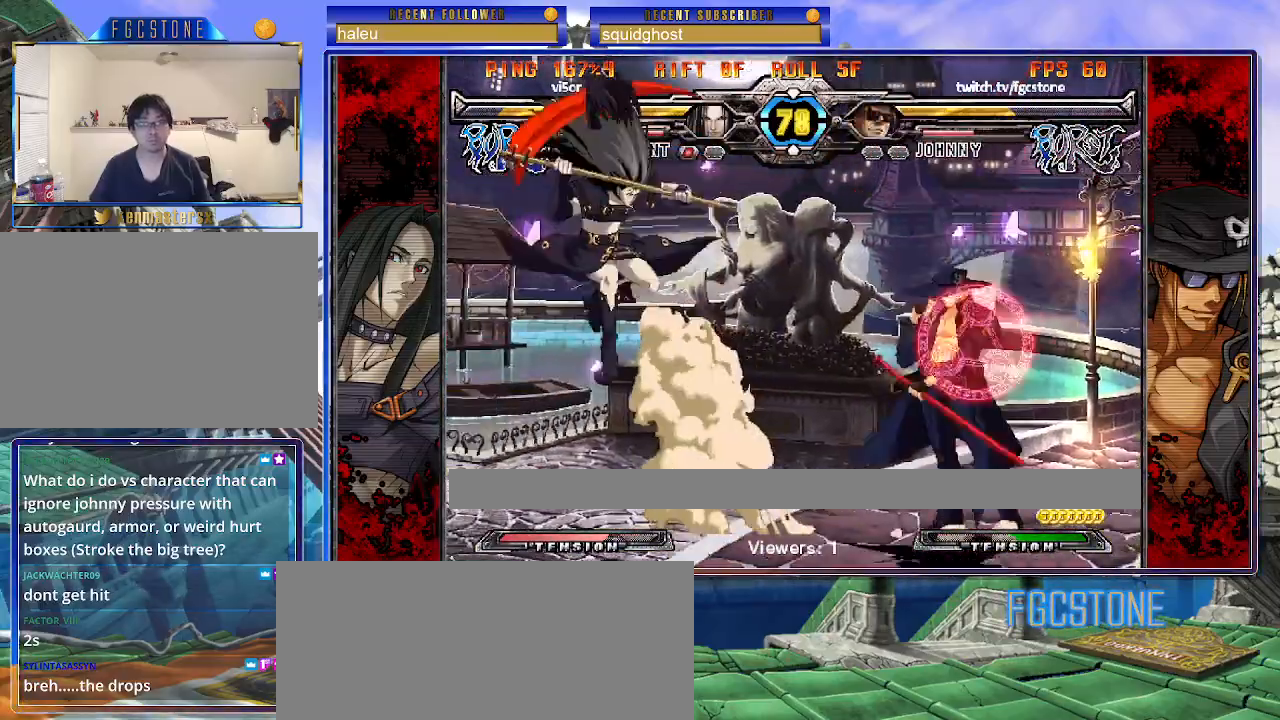
{"buttons": [], "left_stick": "right", "events": [[233, "left_stick", "right"], [367, "K", "down"], [467, "K", "up"]]}
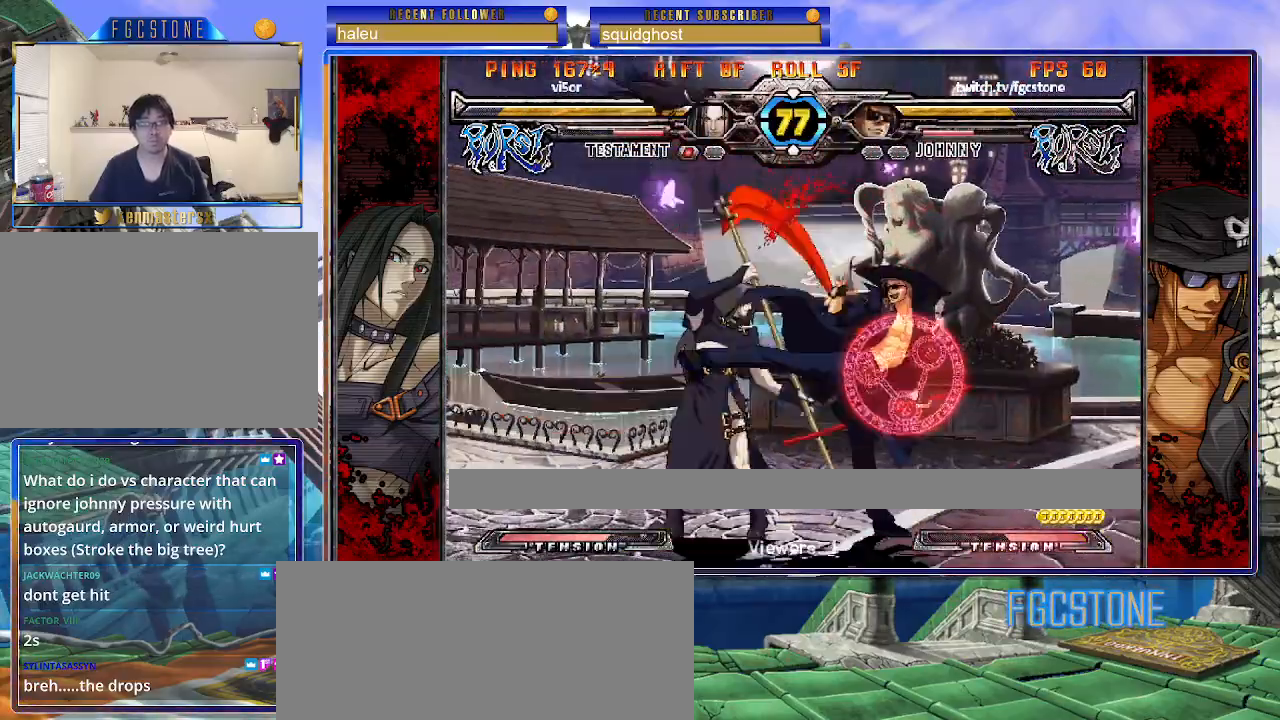
{"buttons": [], "left_stick": "down", "events": [[33, "HS", "down"], [150, "HS", "up"], [200, "HS", "down"], [317, "HS", "up"], [450, "left_stick", "down"]]}
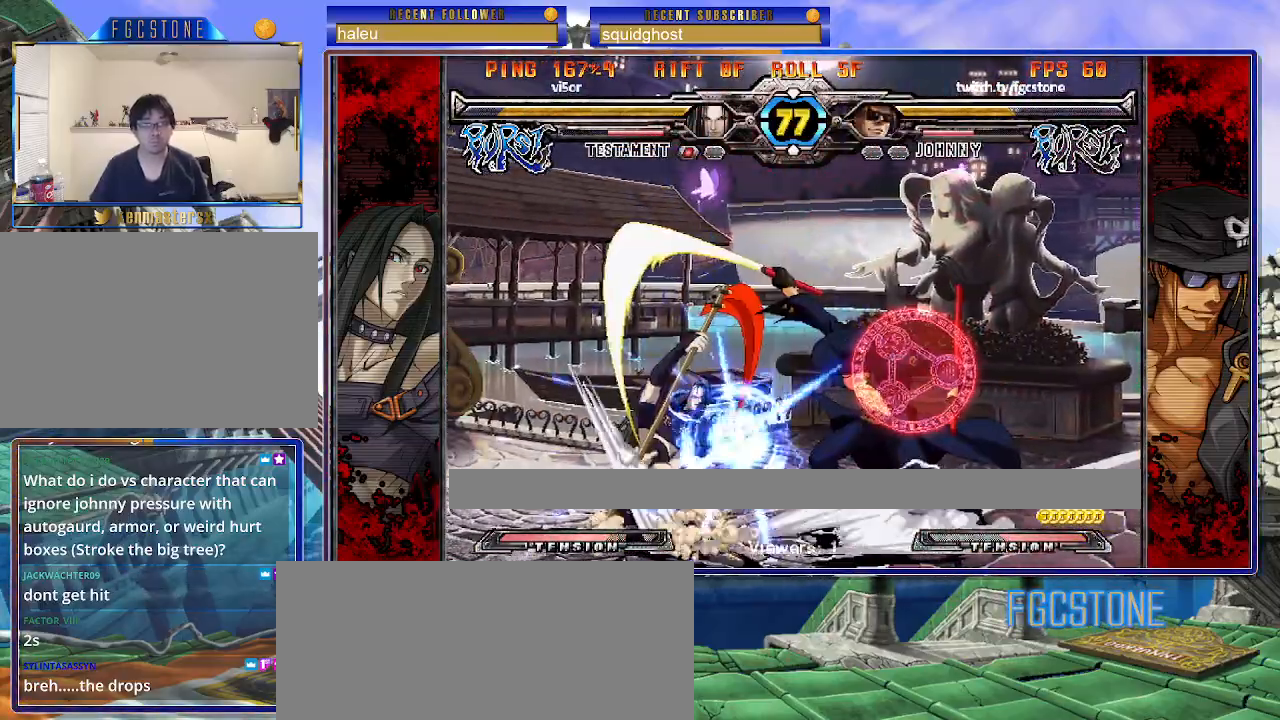
{"buttons": ["K"], "left_stick": "right", "events": [[33, "left_stick", "left"], [83, "K", "down"], [83, "left_stick", "center"], [200, "left_stick", "right"], [233, "HS", "down"], [283, "HS", "up"]]}
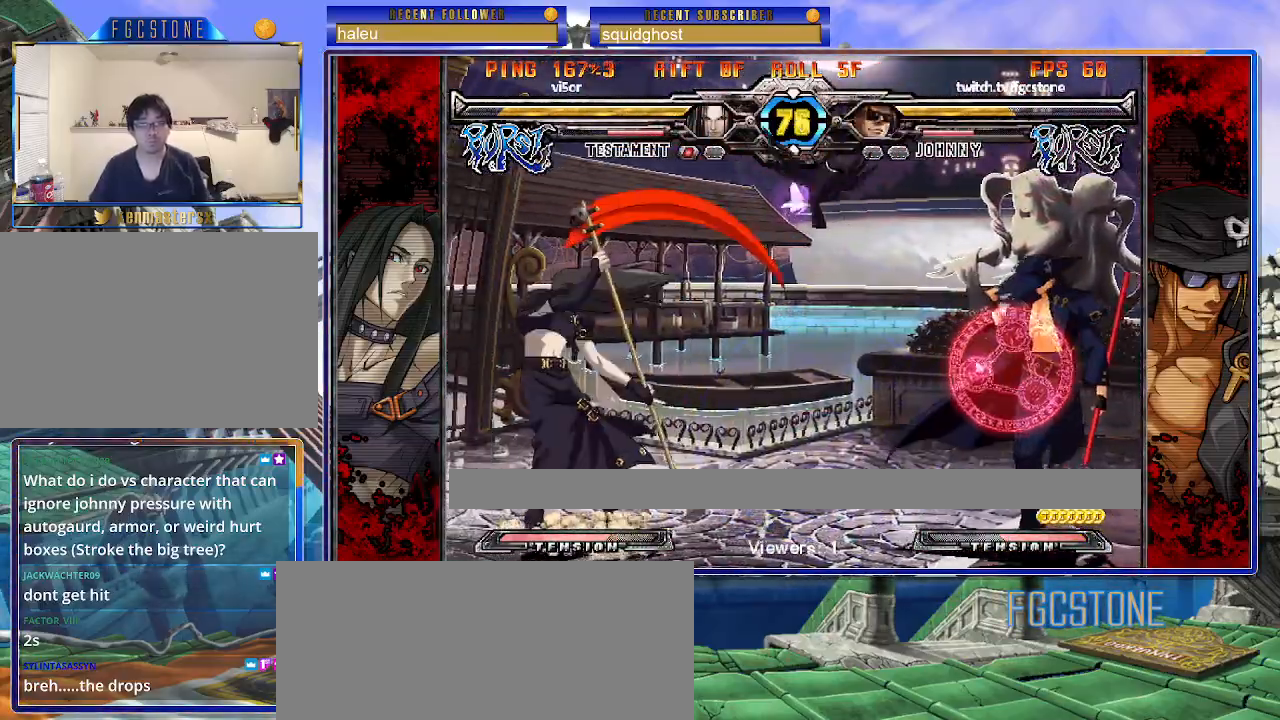
{"buttons": [], "left_stick": "right", "events": [[50, "K", "up"], [117, "P", "down"], [250, "P", "up"]]}
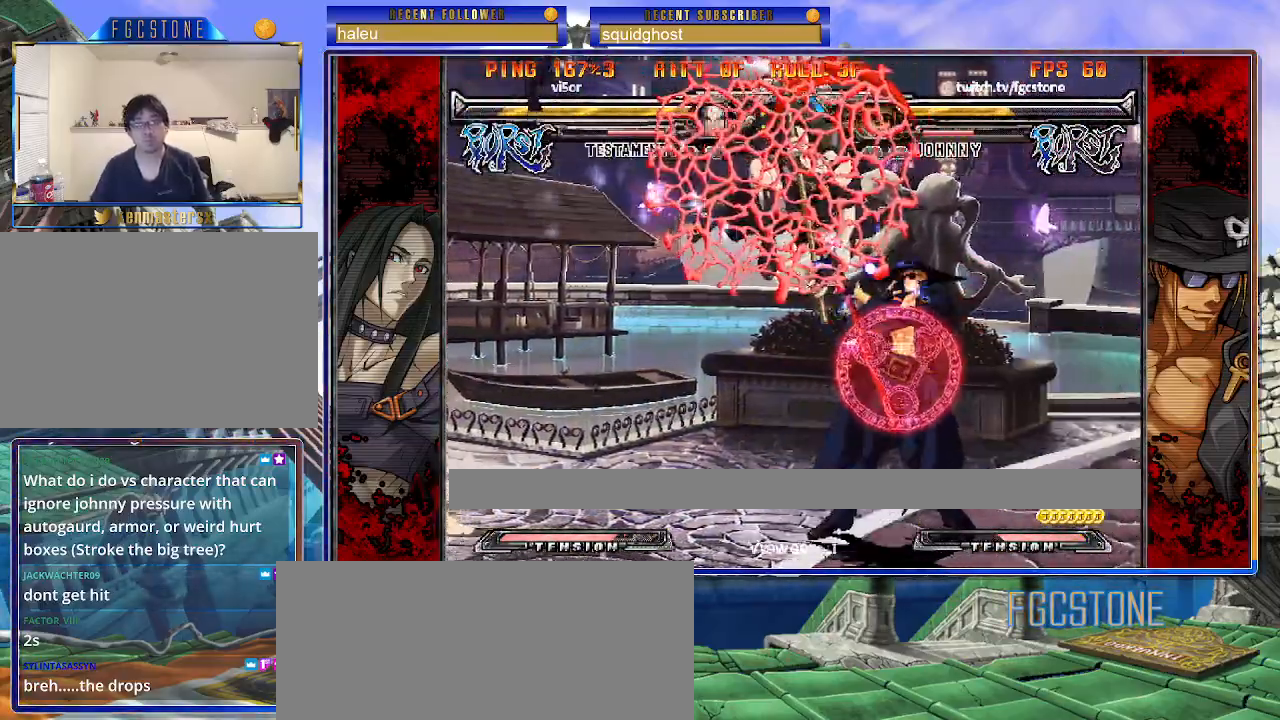
{"buttons": [], "left_stick": "right", "events": [[250, "S", "down"], [317, "S", "up"], [383, "S", "down"], [500, "S", "up"]]}
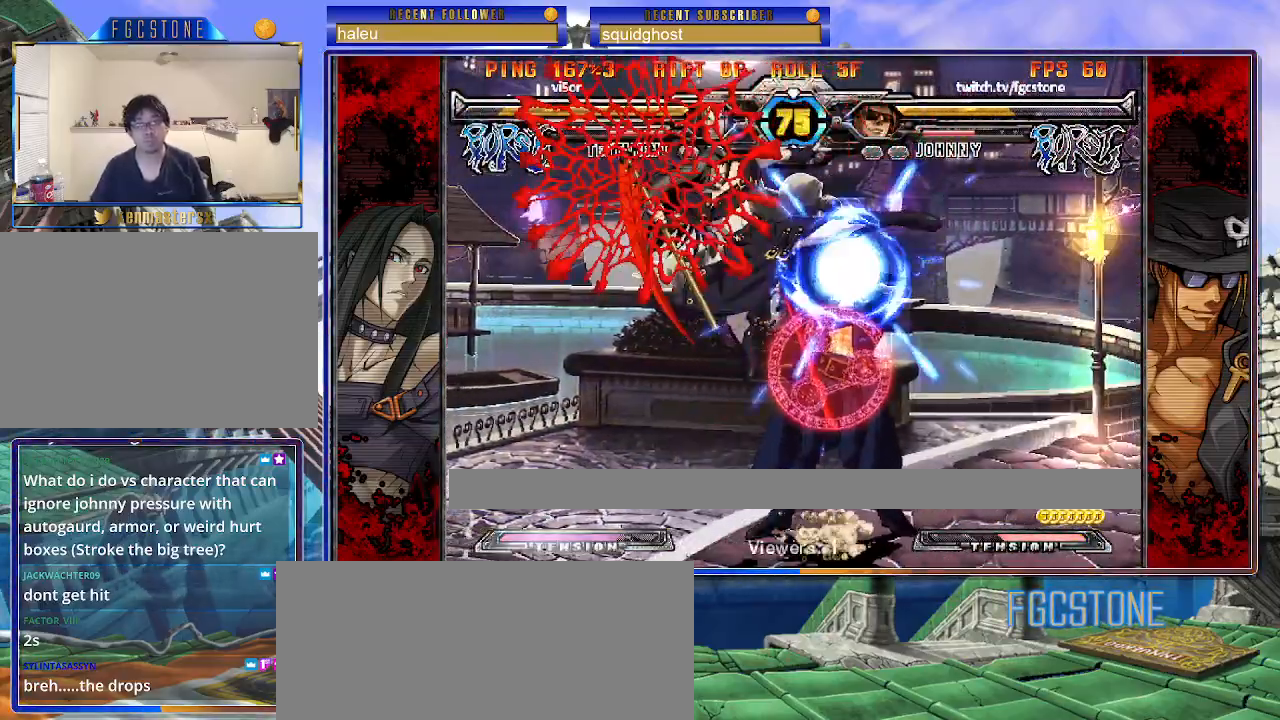
{"buttons": ["K", "S"], "left_stick": "down-right", "events": [[333, "left_stick", "down-right"], [350, "K", "down"], [350, "S", "down"]]}
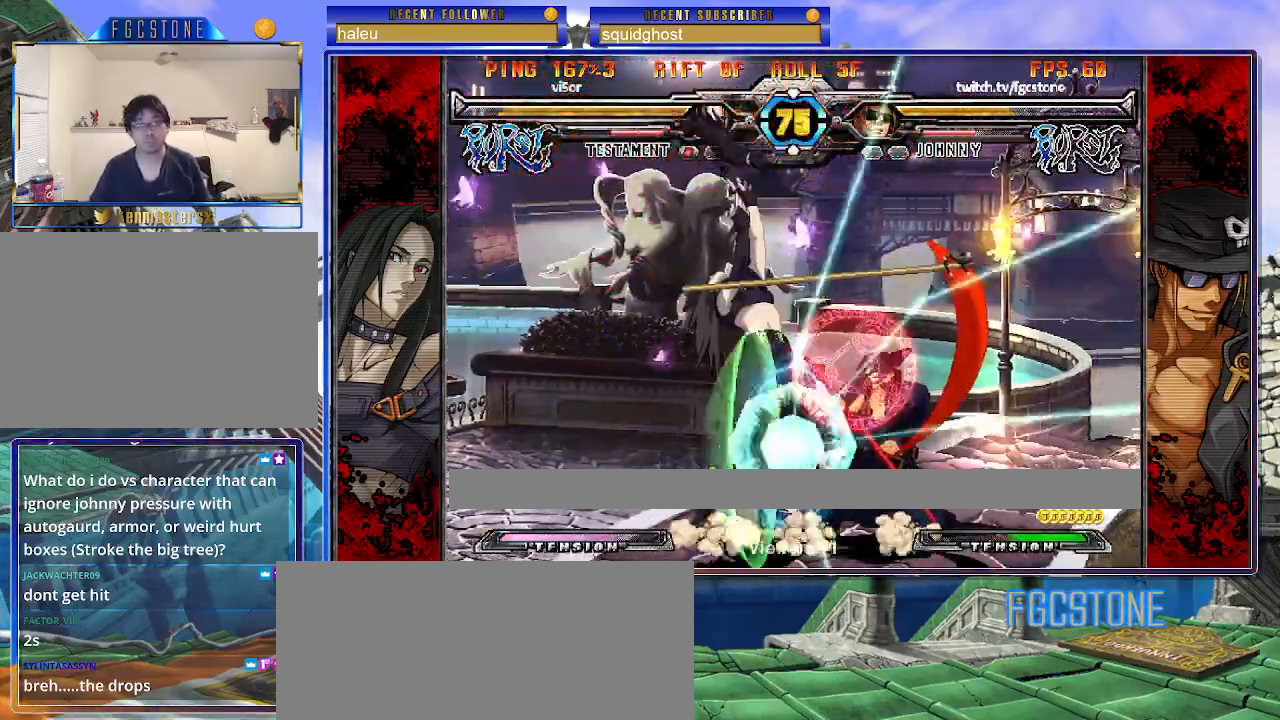
{"buttons": [], "left_stick": "right", "events": [[267, "K", "up"], [267, "S", "up"], [333, "left_stick", "right"]]}
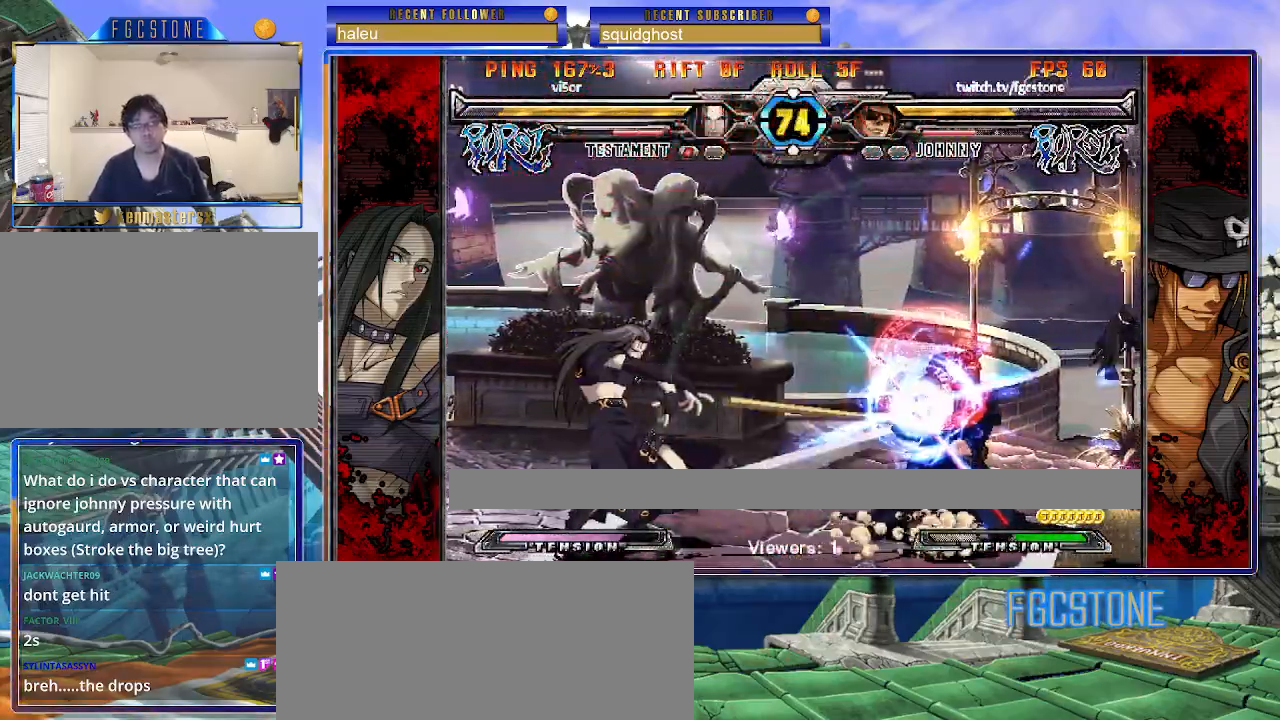
{"buttons": [], "left_stick": "down-right", "events": [[100, "left_stick", "down"], [167, "left_stick", "left"], [217, "left_stick", "center"], [317, "left_stick", "down-right"]]}
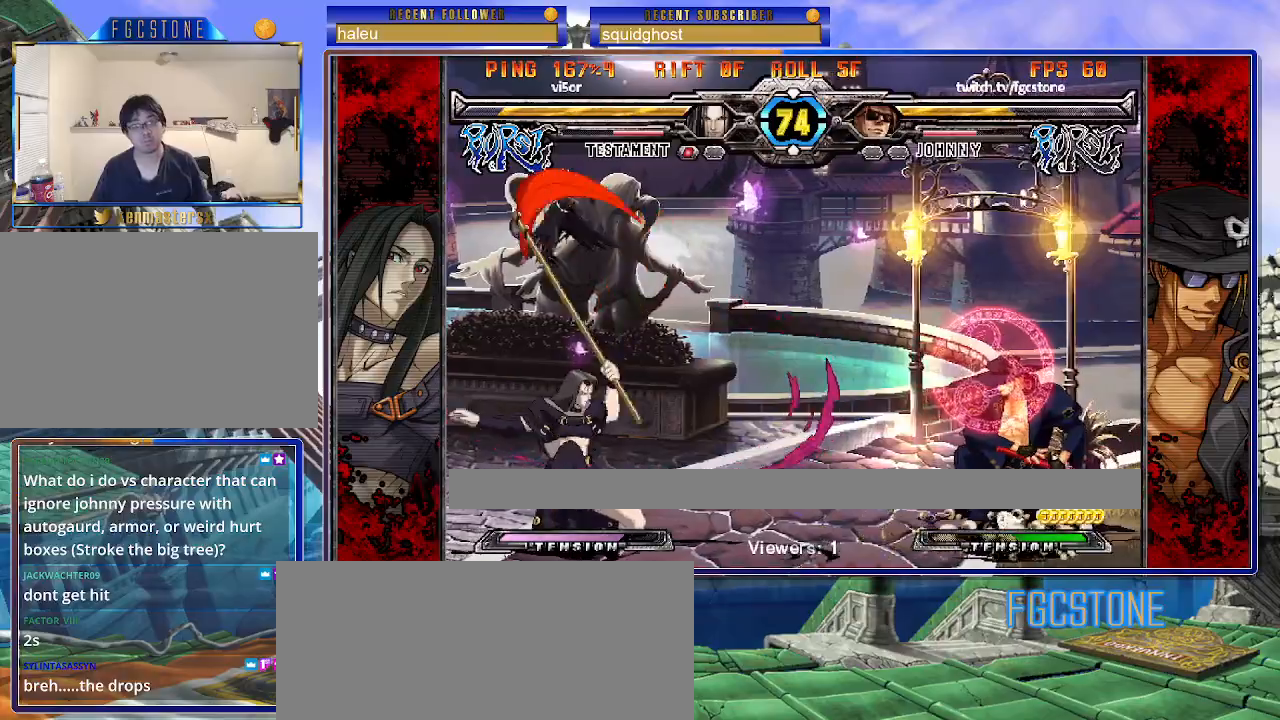
{"buttons": [], "left_stick": "right", "events": [[150, "left_stick", "up-left"], [317, "left_stick", "right"]]}
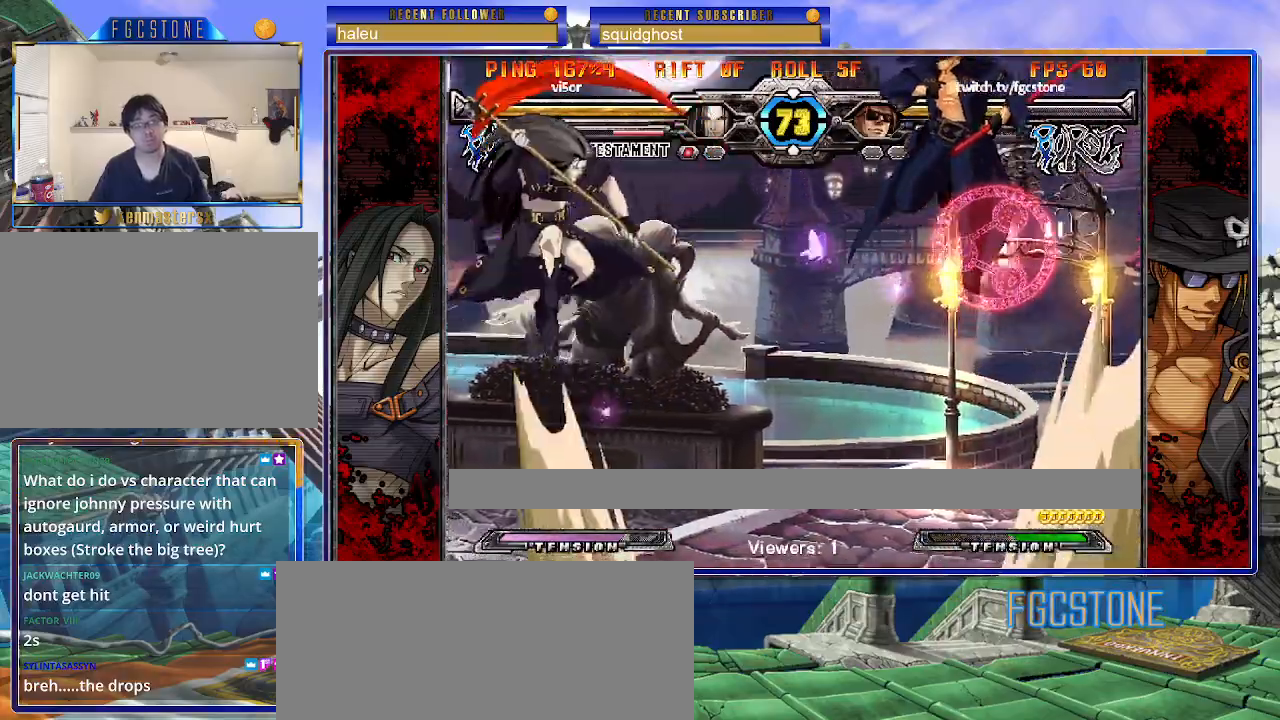
{"buttons": [], "left_stick": "left", "events": [[317, "left_stick", "left"], [383, "left_stick", "center"], [450, "left_stick", "left"]]}
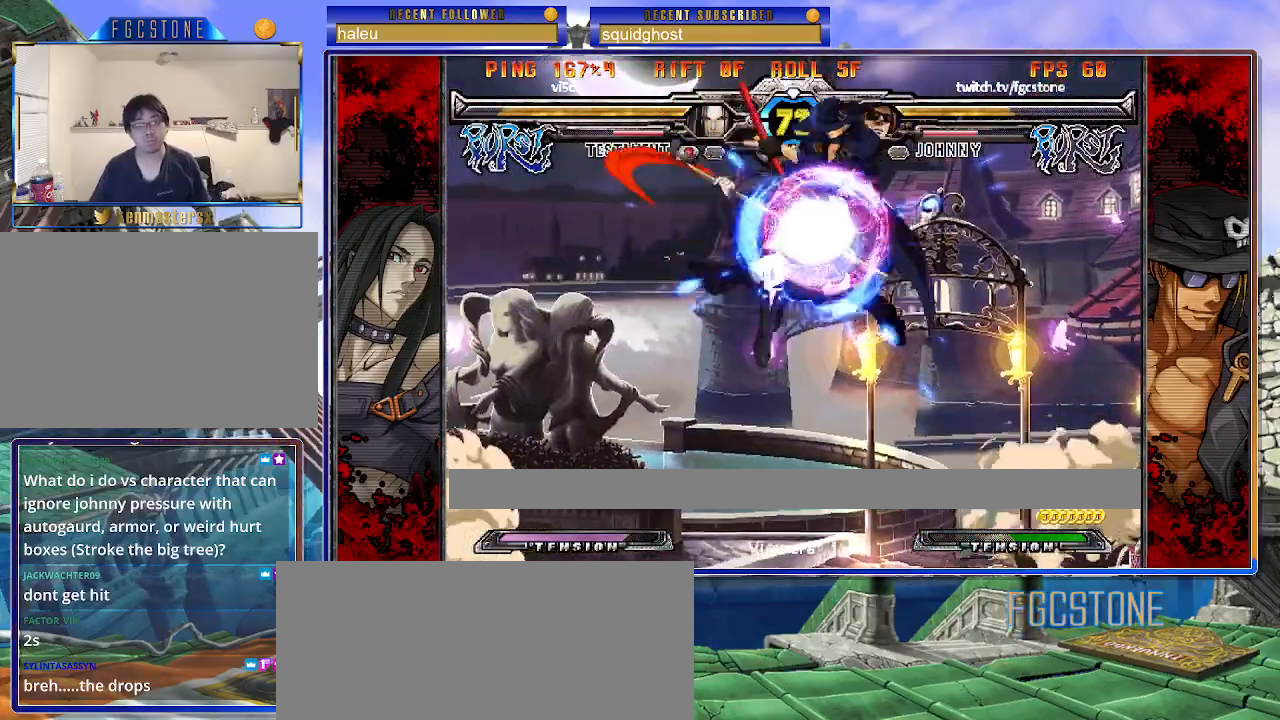
{"buttons": [], "left_stick": "right", "events": [[67, "left_stick", "center"], [117, "left_stick", "right"]]}
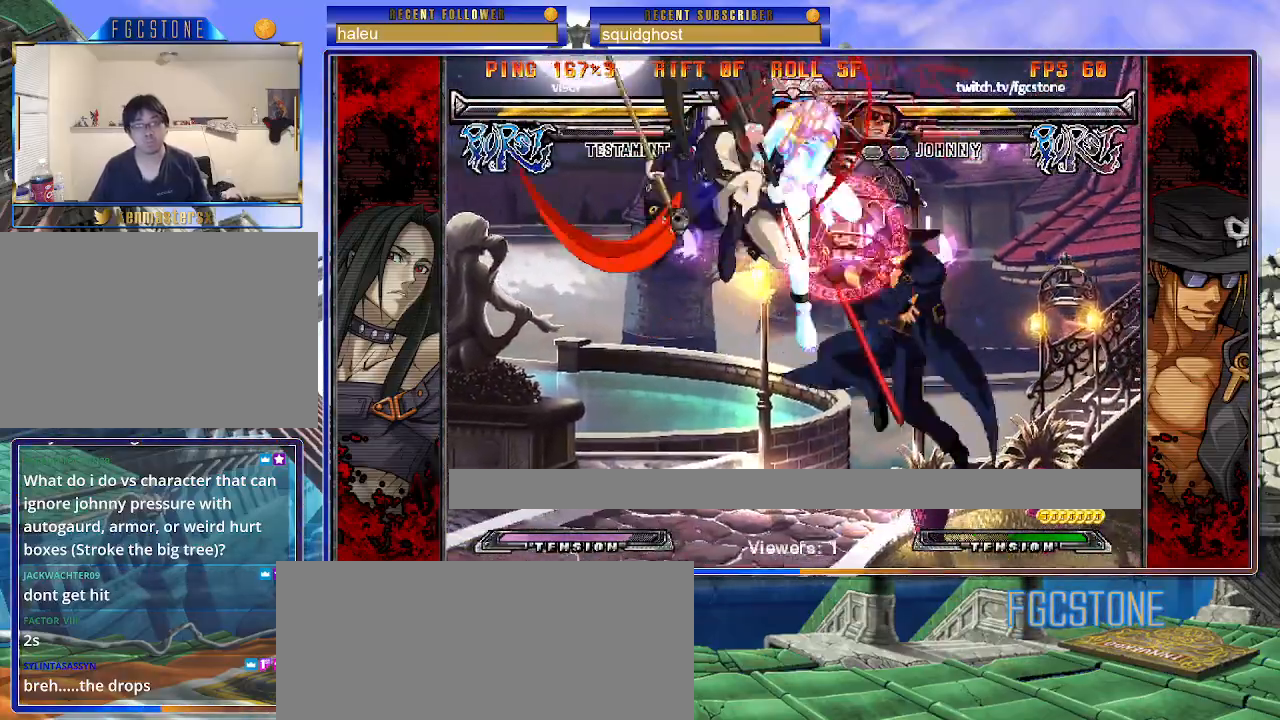
{"buttons": ["K"], "left_stick": "right", "events": [[433, "K", "down"]]}
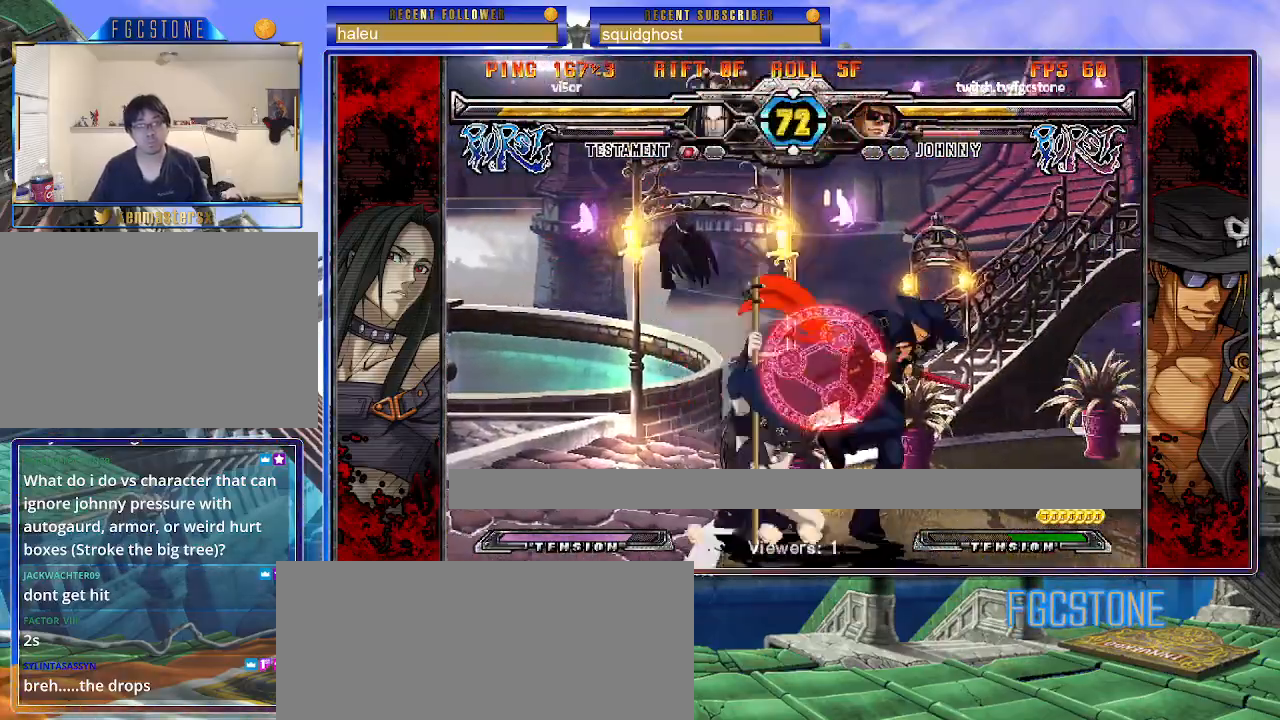
{"buttons": [], "left_stick": "down-right", "events": [[33, "K", "up"], [100, "S", "down"], [200, "S", "up"], [417, "left_stick", "down-right"]]}
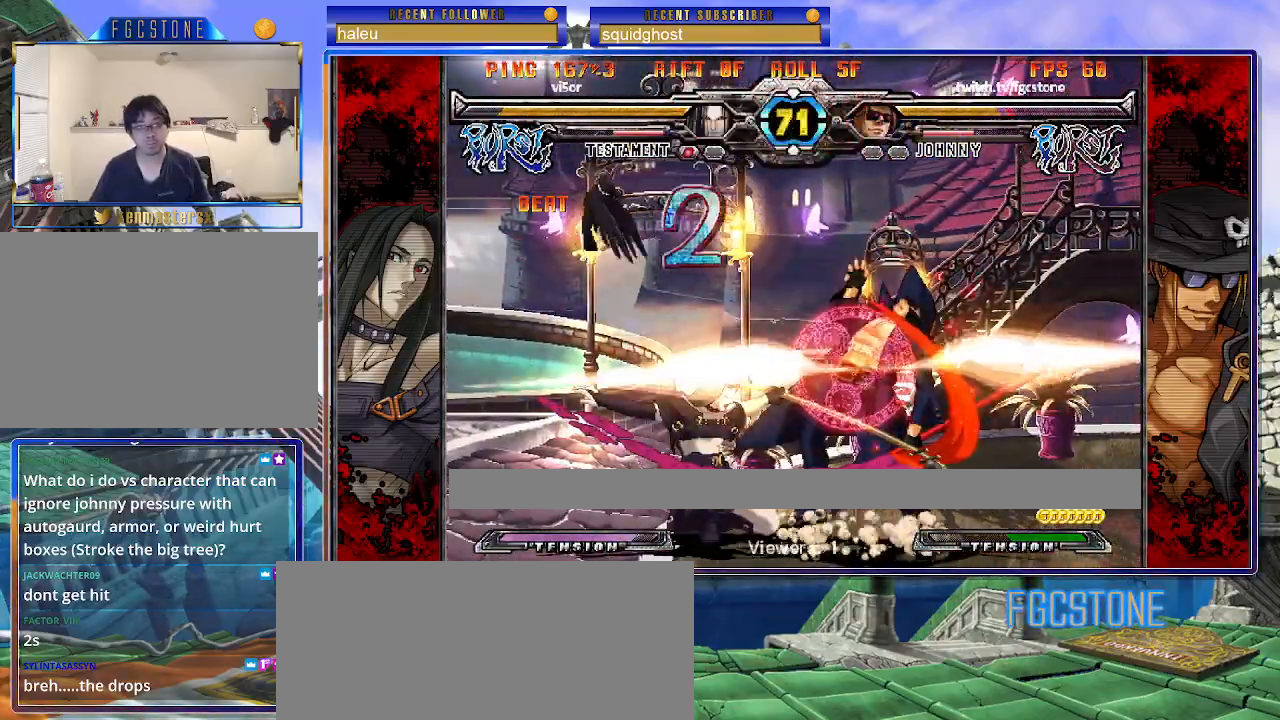
{"buttons": [], "left_stick": "down-right", "events": []}
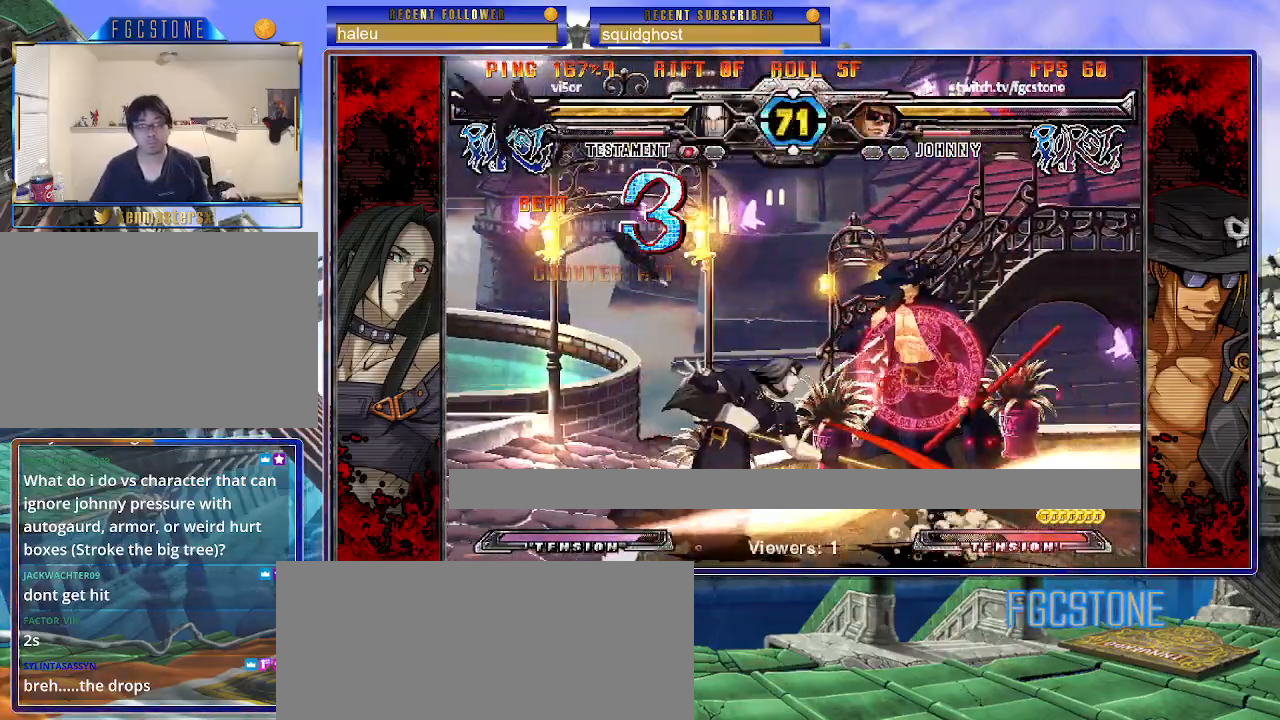
{"buttons": ["K"], "left_stick": "left", "events": [[167, "K", "down"], [217, "S", "down"], [267, "K", "up"], [317, "K", "down"], [333, "S", "up"], [383, "S", "down"], [483, "left_stick", "left"], [500, "S", "up"]]}
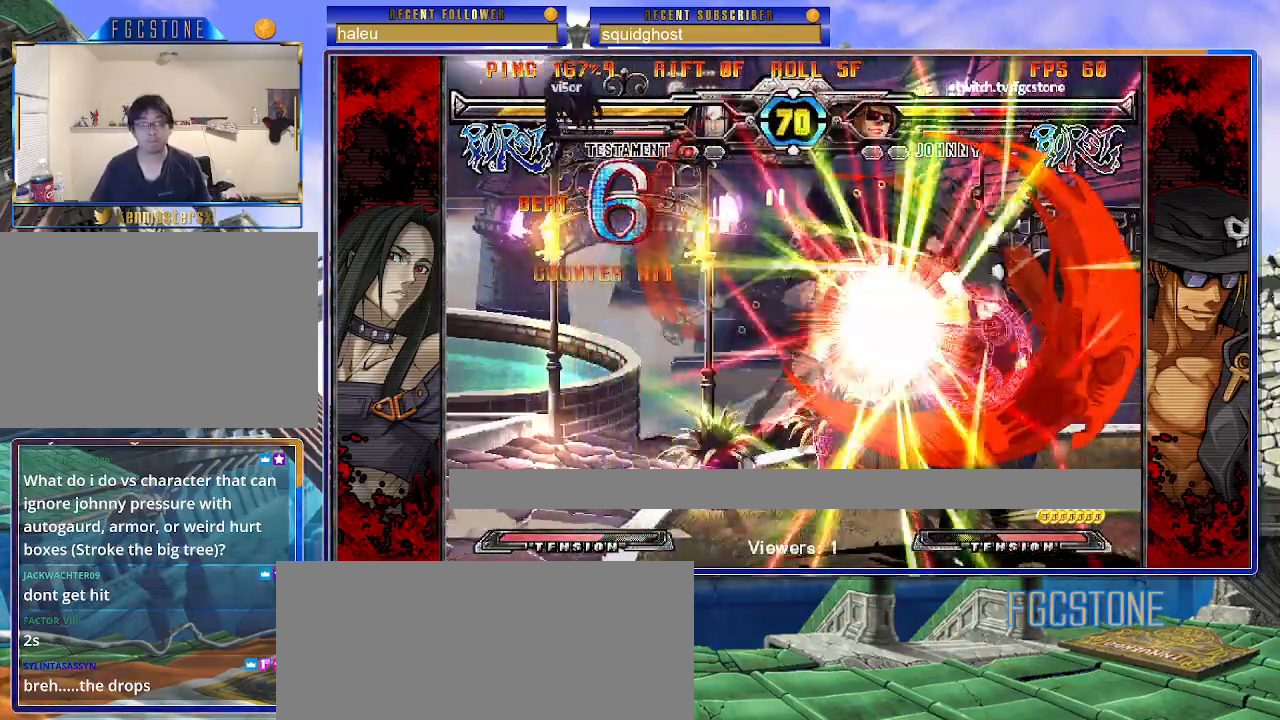
{"buttons": ["K"], "left_stick": "left", "events": [[50, "S", "down"], [83, "K", "up"], [133, "K", "down"], [167, "S", "up"], [217, "S", "down"], [250, "K", "up"], [300, "K", "down"], [317, "S", "up"], [383, "S", "down"], [467, "S", "up"]]}
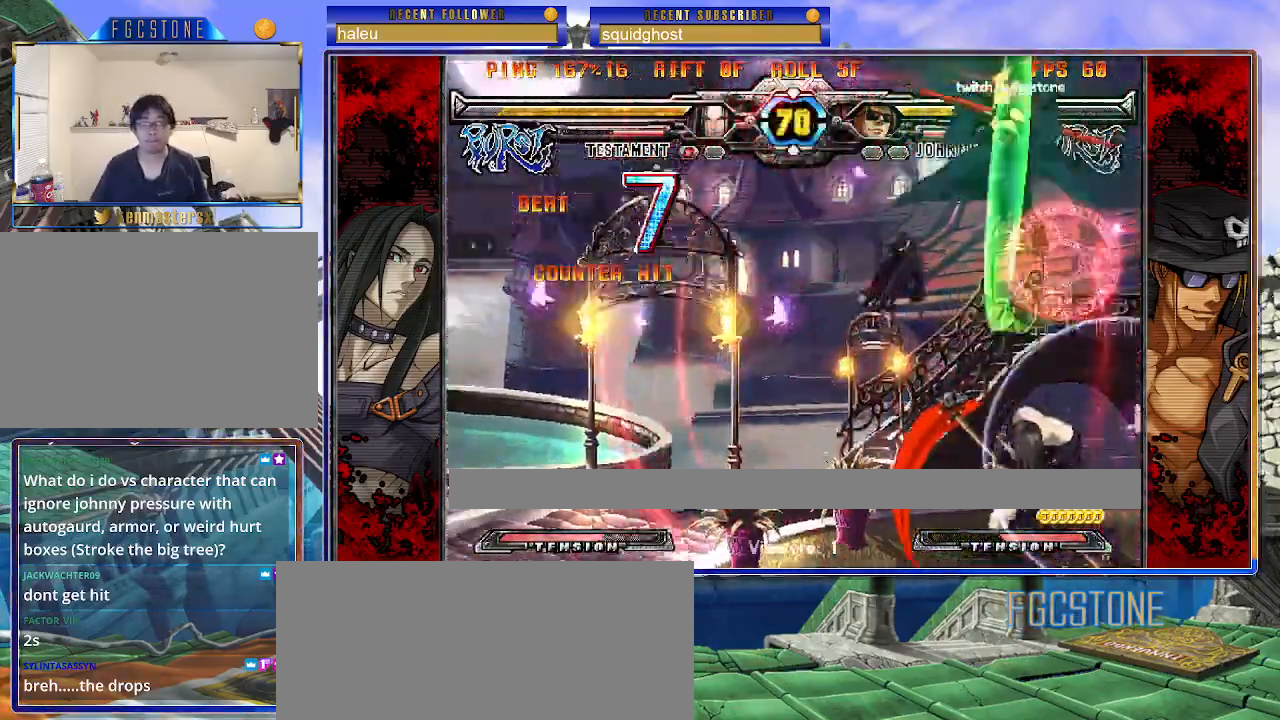
{"buttons": [], "left_stick": "up-right", "events": [[17, "S", "down"], [117, "S", "up"], [150, "K", "up"], [300, "left_stick", "center"], [483, "left_stick", "up-right"]]}
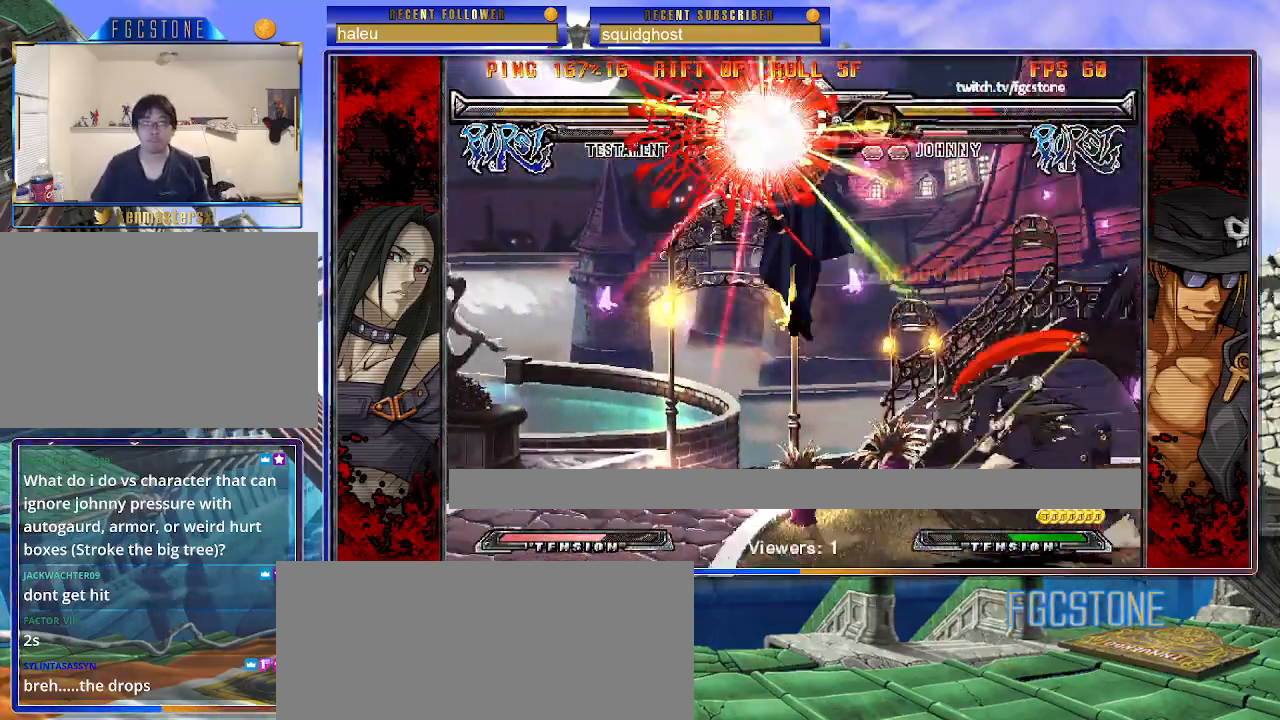
{"buttons": ["K"], "left_stick": "left", "events": [[133, "left_stick", "left"], [217, "left_stick", "down"], [300, "left_stick", "right"], [400, "left_stick", "left"], [450, "K", "down"]]}
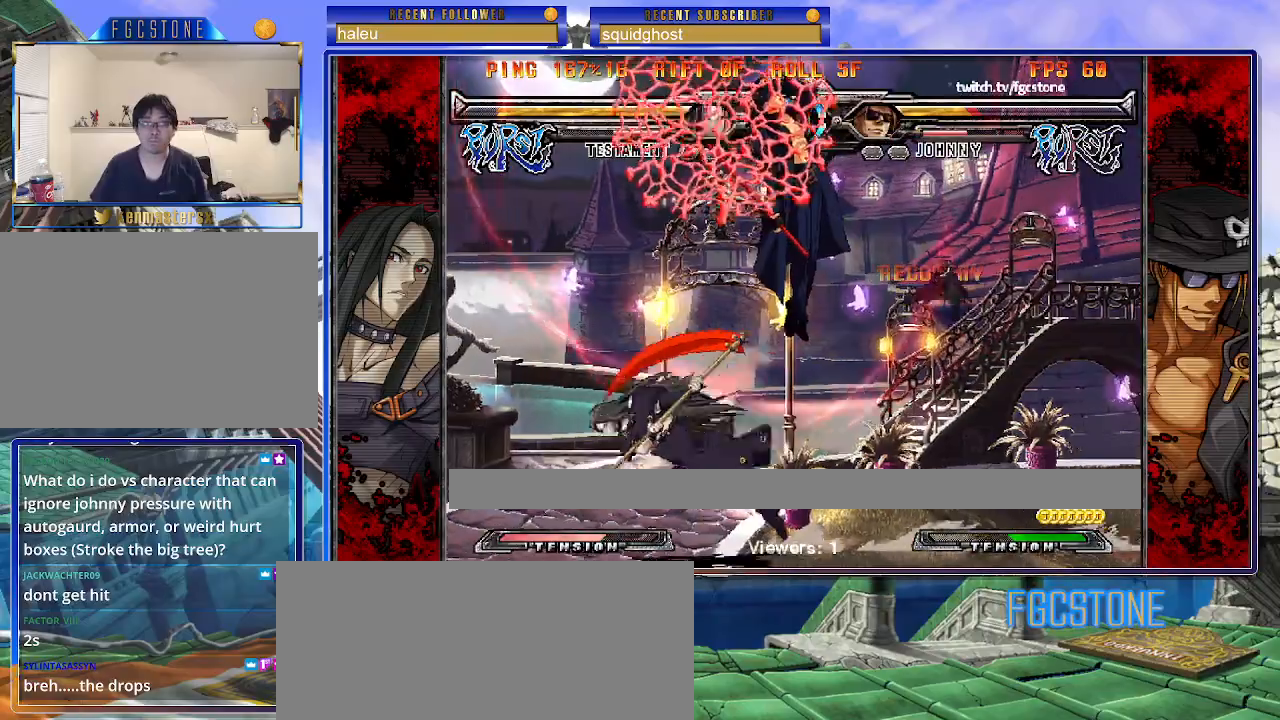
{"buttons": ["K"], "left_stick": "left", "events": [[17, "S", "down"], [133, "S", "up"], [183, "S", "down"], [217, "K", "up"], [267, "K", "down"], [283, "S", "up"], [350, "S", "down"], [383, "K", "up"], [433, "K", "down"], [467, "S", "up"]]}
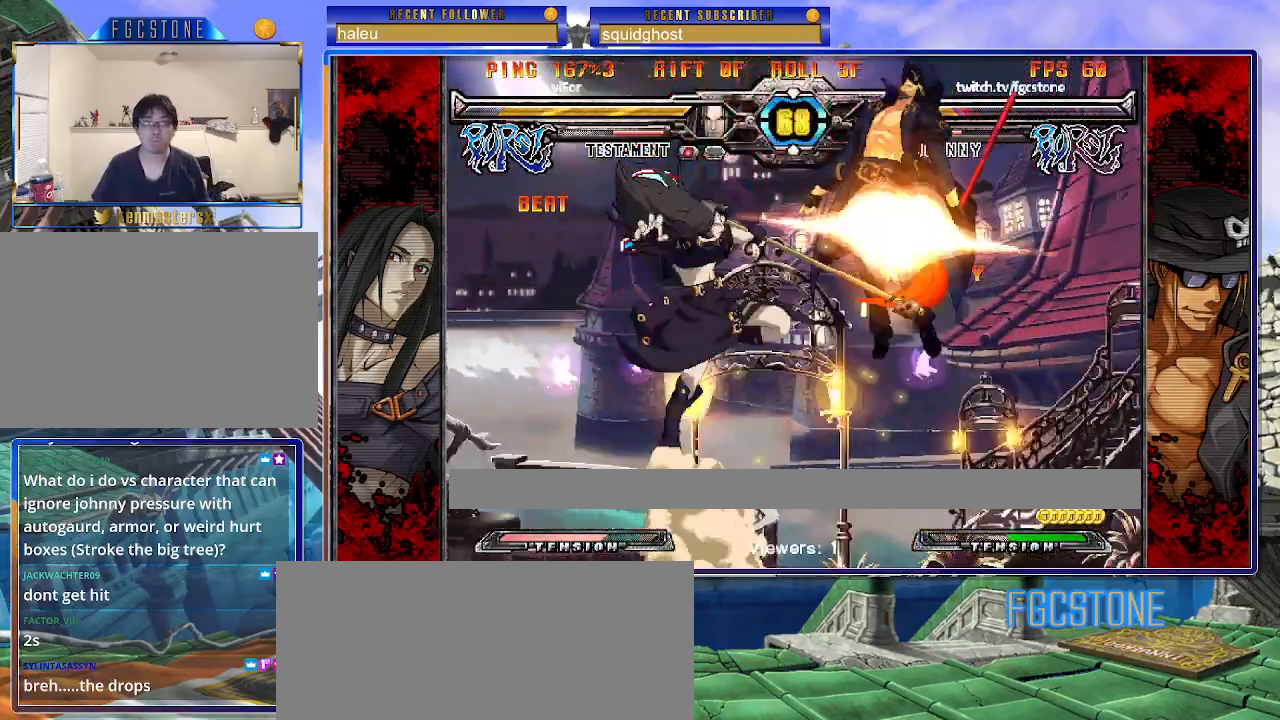
{"buttons": ["K", "S"], "left_stick": "left", "events": [[17, "S", "down"], [50, "K", "up"], [100, "K", "down"], [133, "S", "up"], [183, "S", "down"], [283, "S", "up"], [350, "S", "down"], [467, "S", "up"], [500, "S", "down"]]}
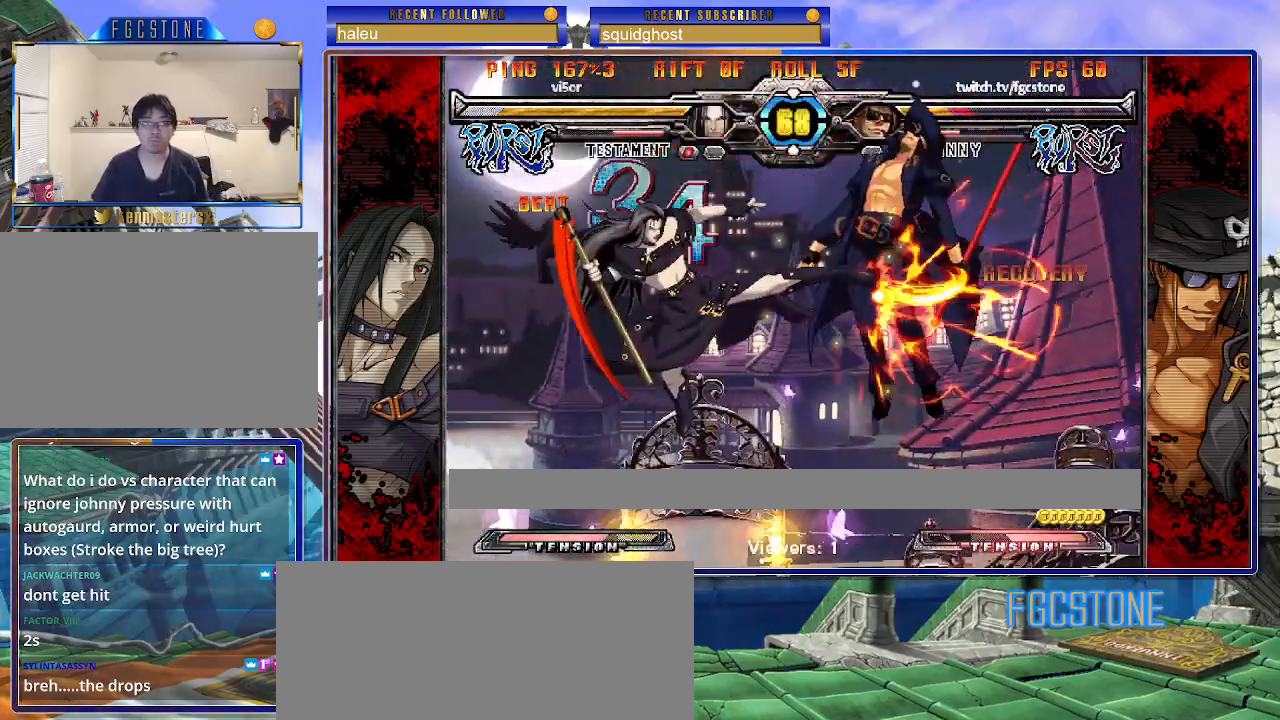
{"buttons": ["K", "S"], "left_stick": "left", "events": [[117, "S", "up"], [167, "S", "down"], [267, "S", "up"], [317, "S", "down"], [433, "S", "up"], [483, "S", "down"]]}
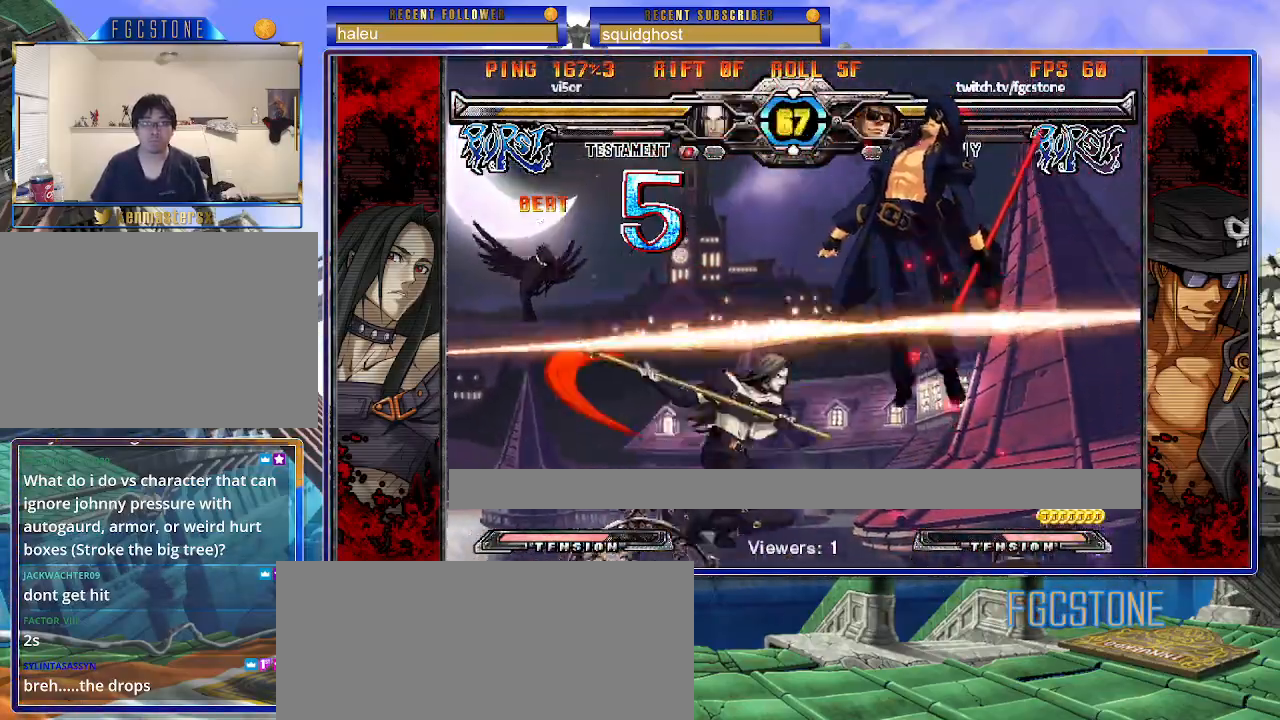
{"buttons": ["K", "S"], "left_stick": "left", "events": [[83, "S", "up"], [133, "S", "down"], [250, "S", "up"], [283, "S", "down"], [400, "S", "up"], [450, "S", "down"]]}
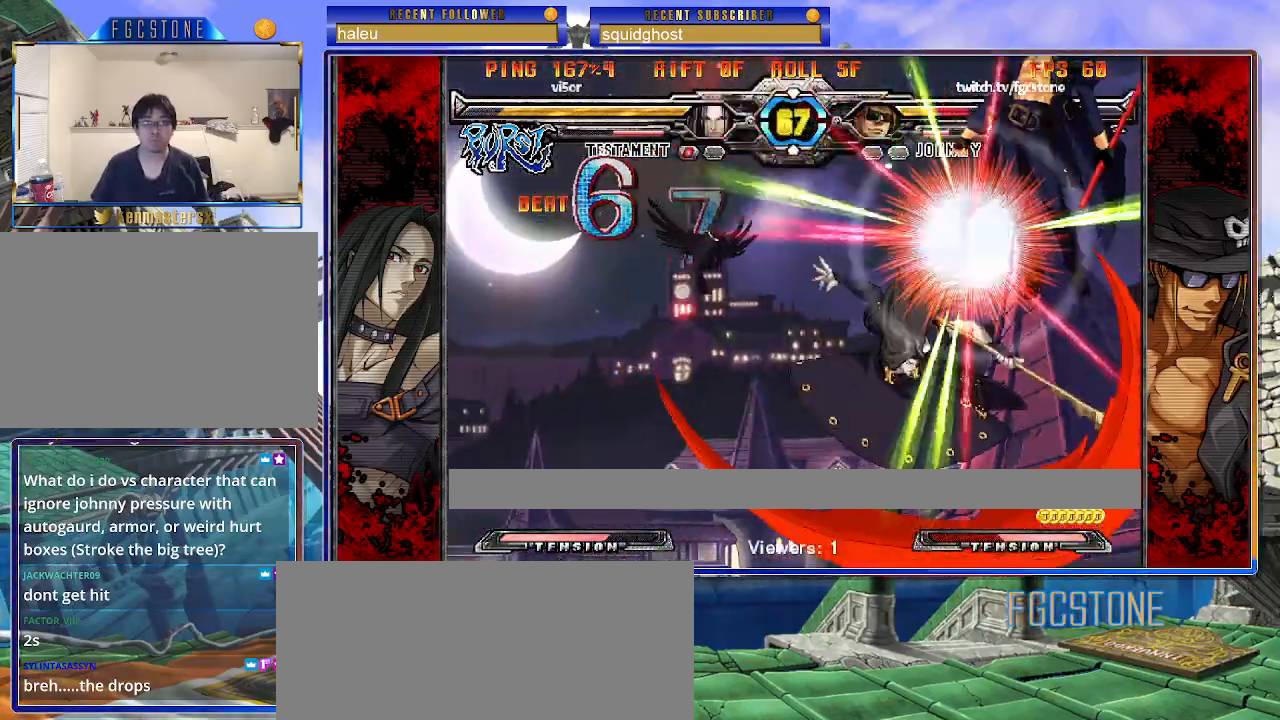
{"buttons": ["K", "S"], "left_stick": "left", "events": [[50, "S", "up"], [100, "S", "down"], [217, "S", "up"], [267, "S", "down"], [300, "K", "up"], [350, "K", "down"], [383, "S", "up"], [433, "K", "up"], [433, "S", "down"], [500, "K", "down"]]}
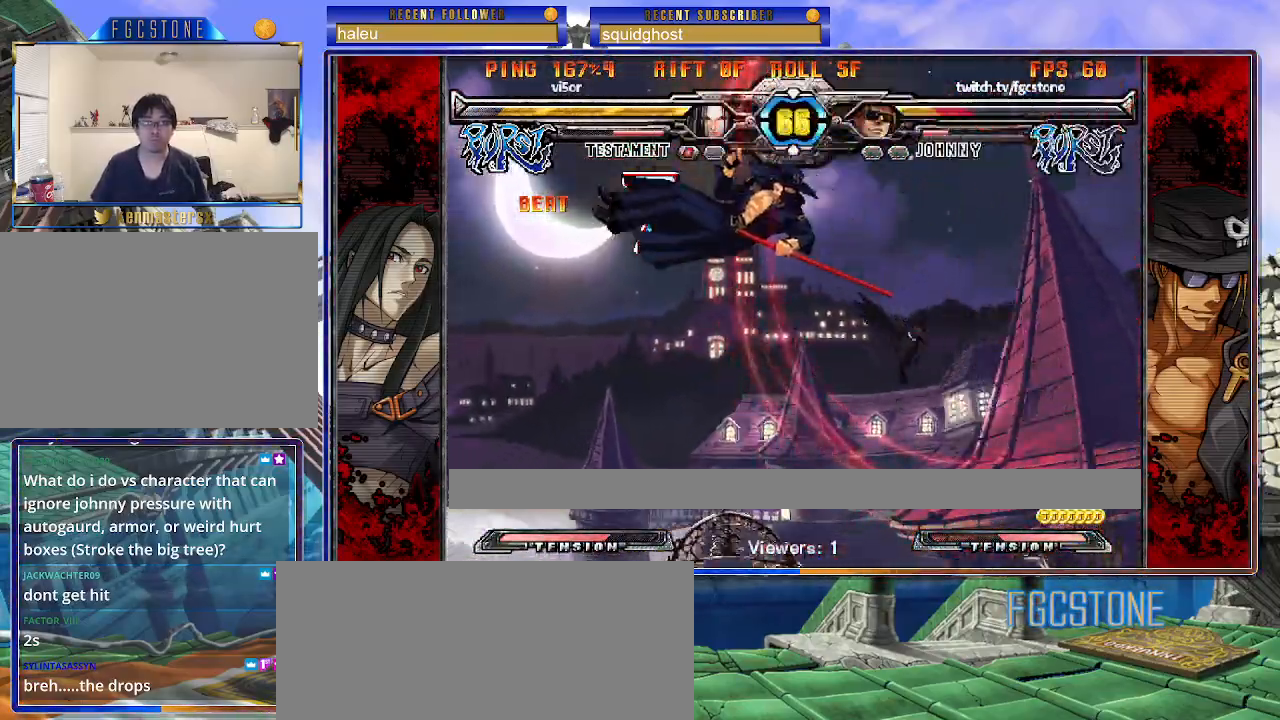
{"buttons": ["K"], "left_stick": "right", "events": [[17, "S", "up"], [83, "S", "down"], [83, "left_stick", "right"], [100, "K", "up"], [167, "K", "down"], [167, "S", "up"], [233, "S", "down"], [267, "K", "up"], [317, "K", "down"], [350, "S", "up"], [383, "S", "down"], [400, "K", "up"], [467, "K", "down"], [500, "S", "up"]]}
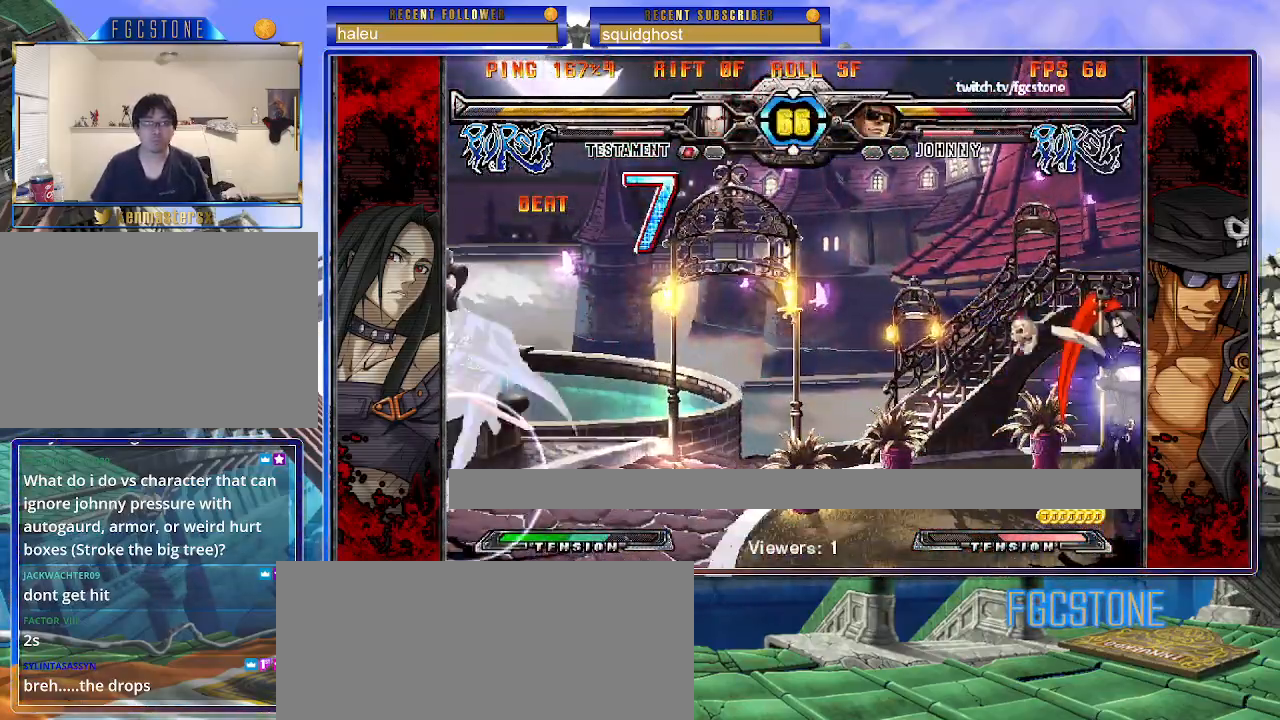
{"buttons": [], "left_stick": "up-right", "events": [[33, "S", "down"], [67, "K", "up"], [117, "S", "up"], [433, "left_stick", "up-right"]]}
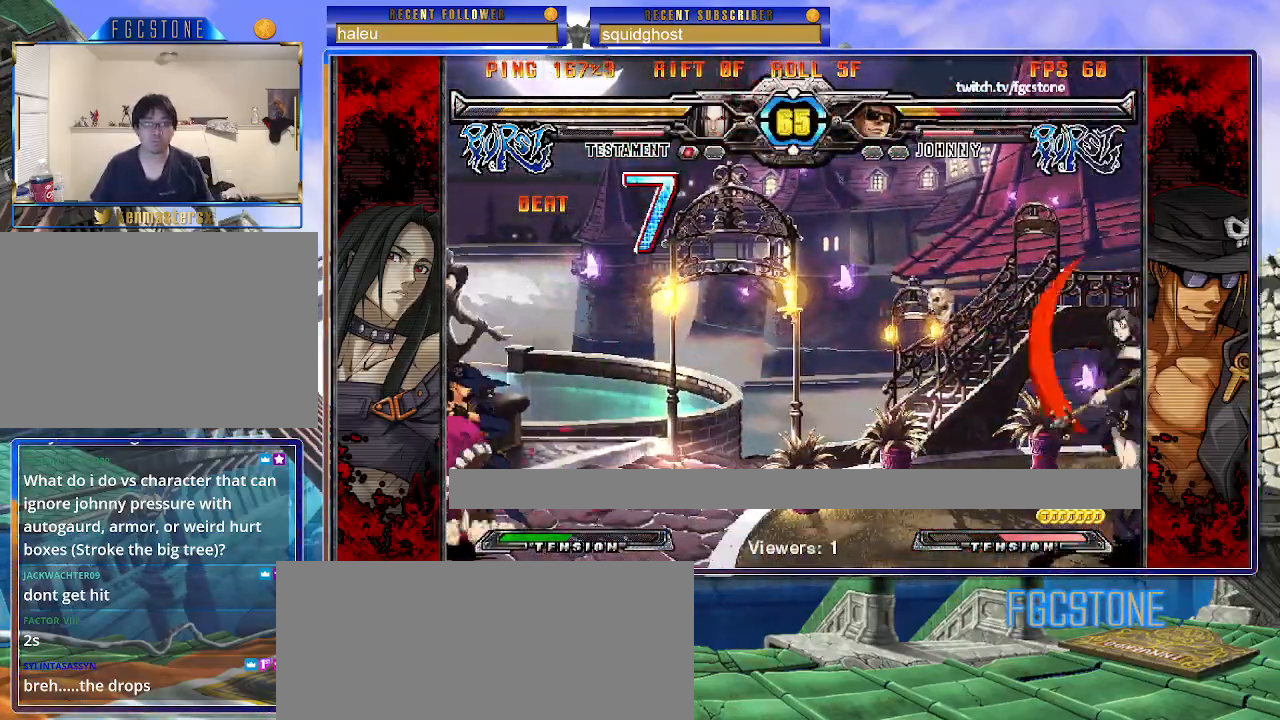
{"buttons": [], "left_stick": "left", "events": [[183, "left_stick", "left"]]}
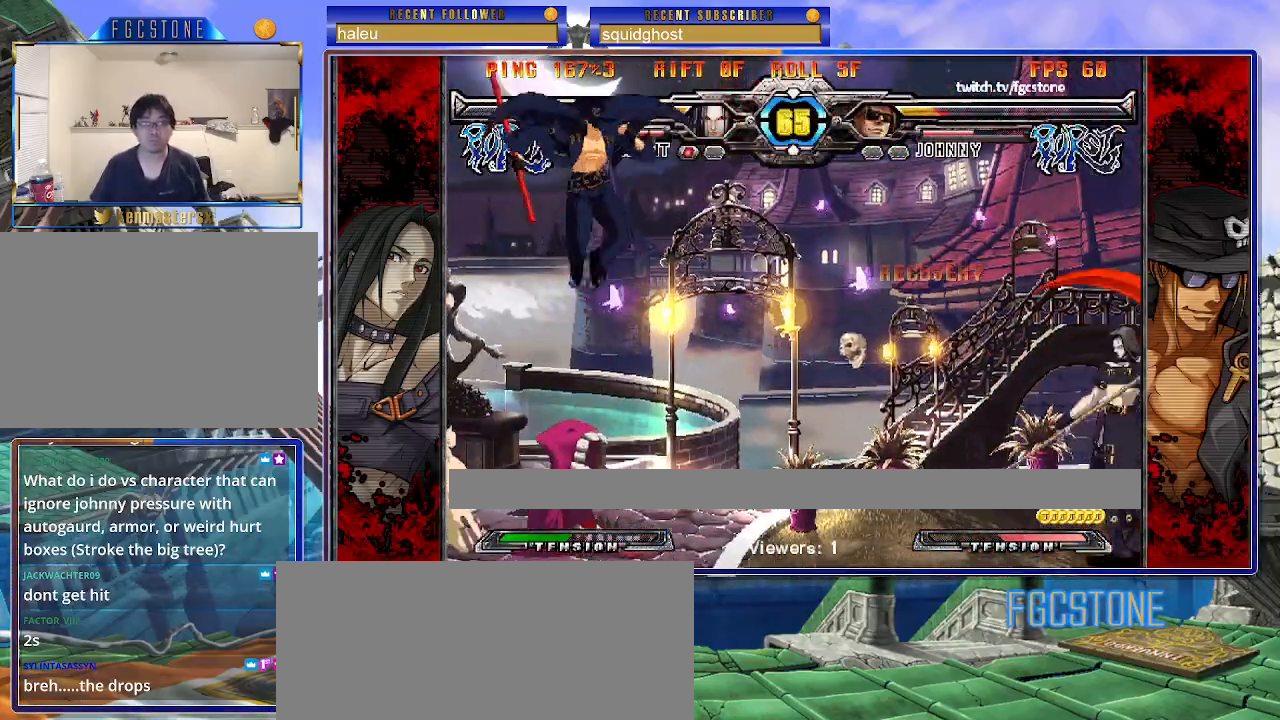
{"buttons": [], "left_stick": "up-left", "events": [[67, "left_stick", "up-left"]]}
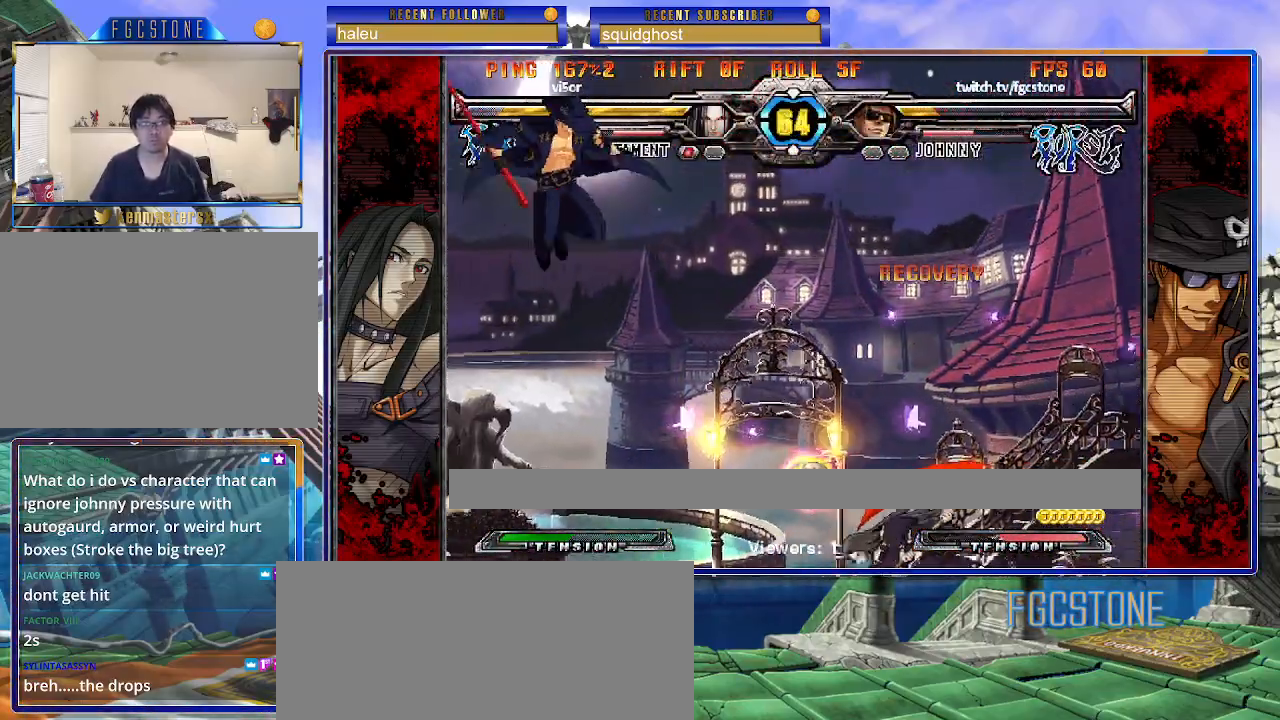
{"buttons": [], "left_stick": "left", "events": [[33, "left_stick", "left"], [233, "left_stick", "center"], [383, "left_stick", "left"], [450, "left_stick", "center"], [500, "left_stick", "left"]]}
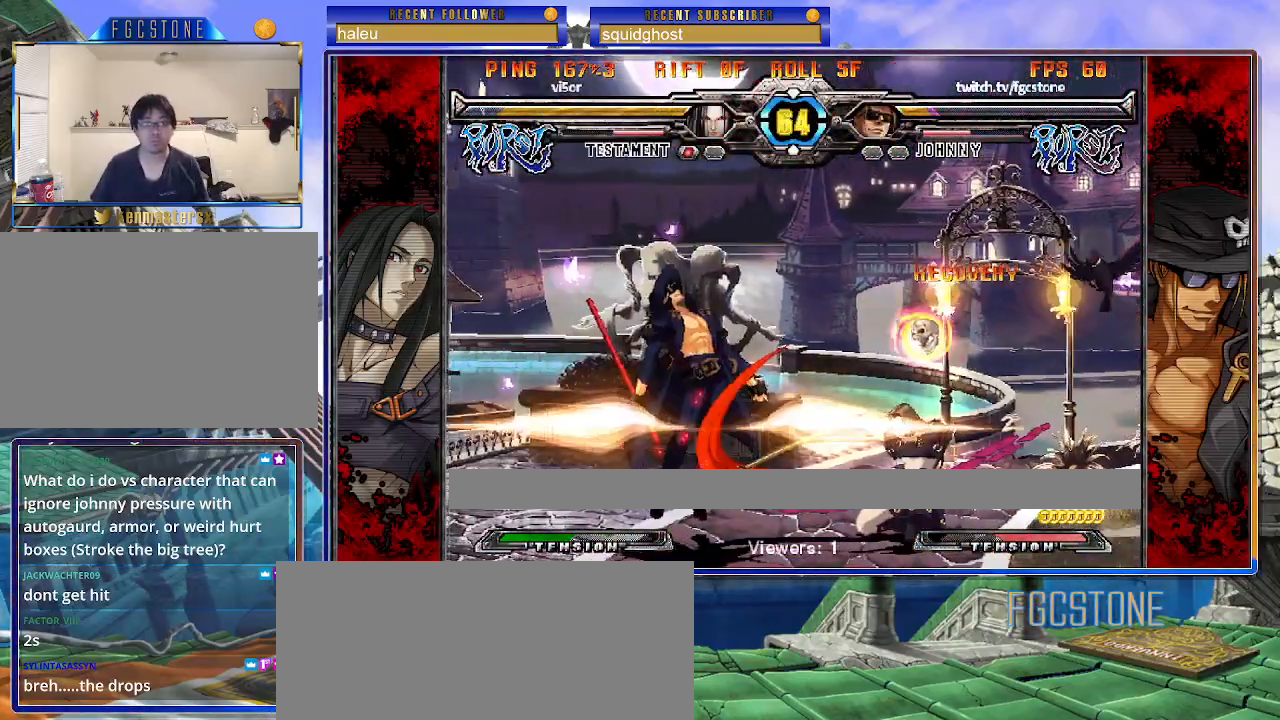
{"buttons": ["K"], "left_stick": "right", "events": [[417, "left_stick", "right"], [450, "K", "down"]]}